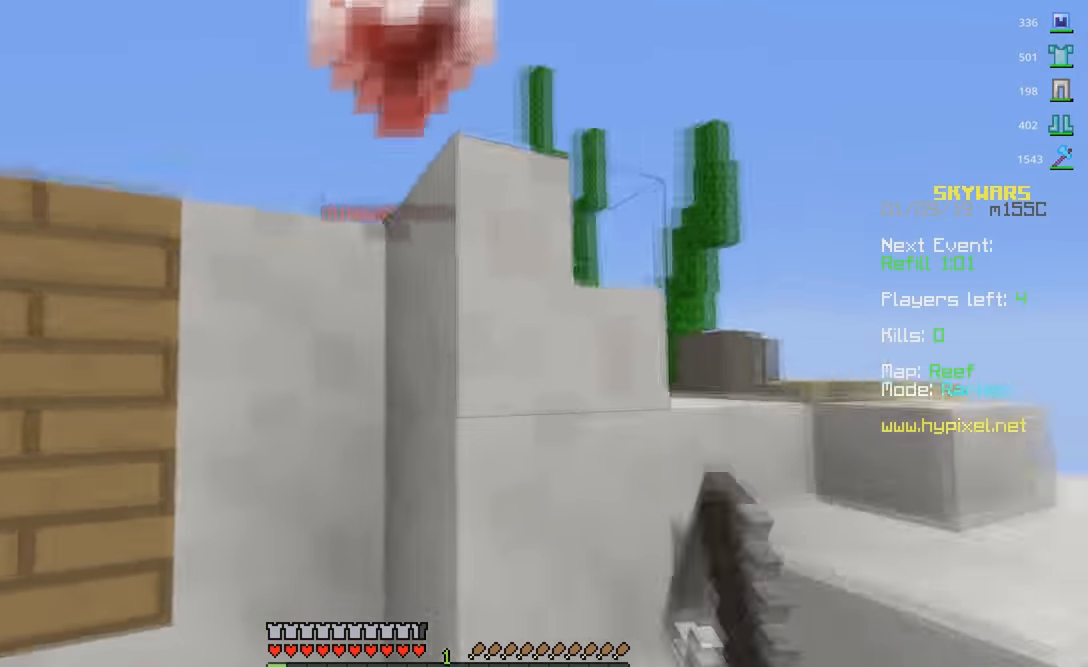
Gameplay with keyboard and mouse; each line is a JSON object with the keys and mouse buttons held at the frame after it. "events" lists presses ("down") and releases ("up") of "a", "d", "s", "space", "w", "mouse_left" and "mouse_right" between this image and that frame as [ms after this image, input, new state], when the widget could be followed in between. "mouse_left", "mouse_right" = the "left", "right" buttons of the "mouse" list. No other keys are recorded. Fast repeated clicks can show as one long hold. Mouse movement is not recorded.
{"keys": ["d", "w"], "mouse": ["left"], "events": [[33, "w", "down"], [50, "s", "up"], [100, "a", "up"], [133, "d", "down"], [167, "mouse_left", "up"], [283, "mouse_left", "down"]]}
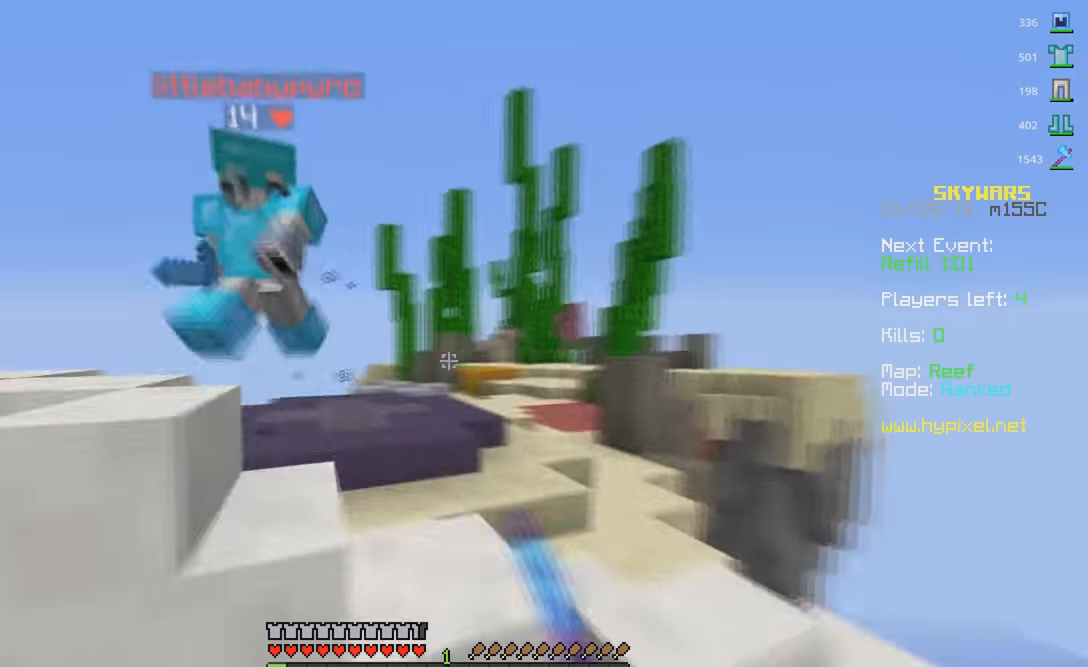
{"keys": ["a", "w"], "mouse": ["left"], "events": [[150, "d", "up"], [383, "a", "down"]]}
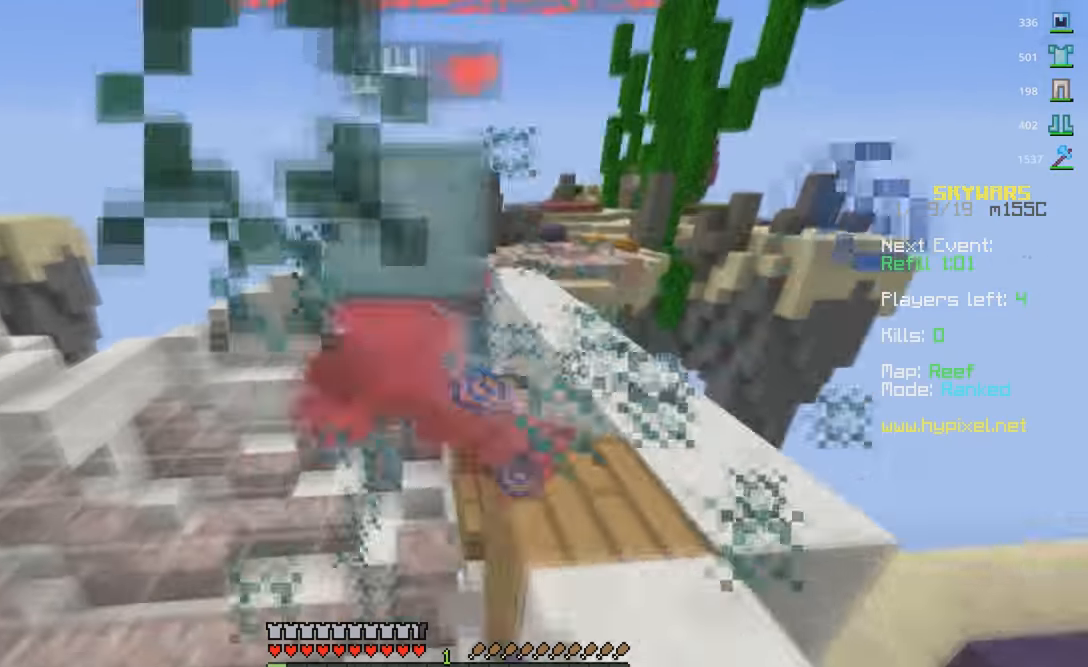
{"keys": ["a", "w"], "mouse": ["left"], "events": []}
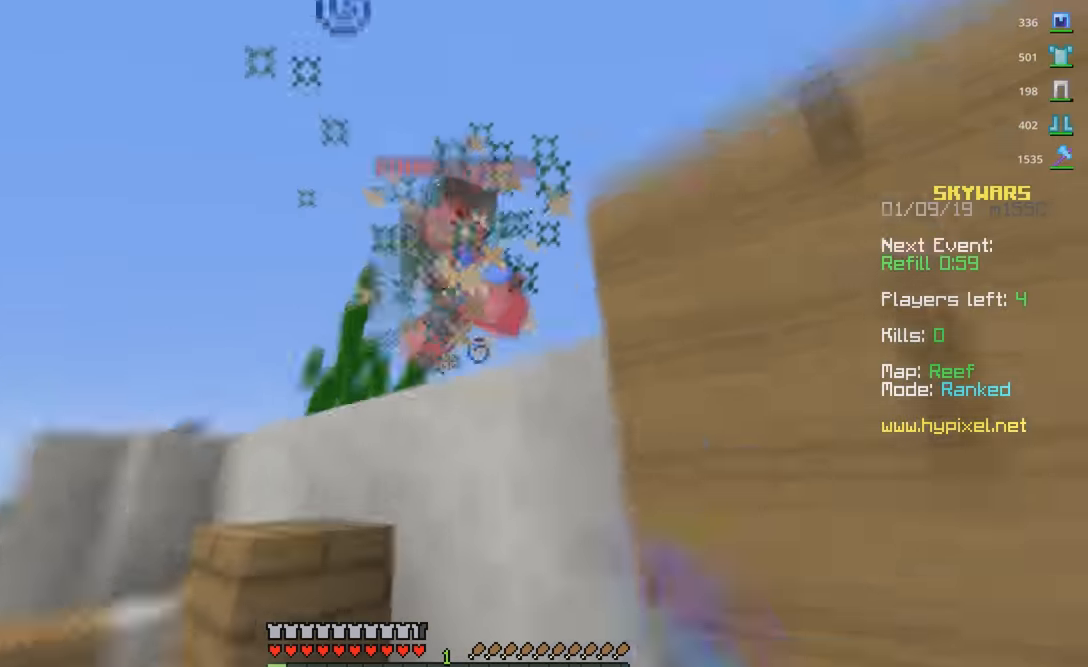
{"keys": ["a", "w"], "mouse": ["left"], "events": [[200, "w", "up"], [283, "w", "down"]]}
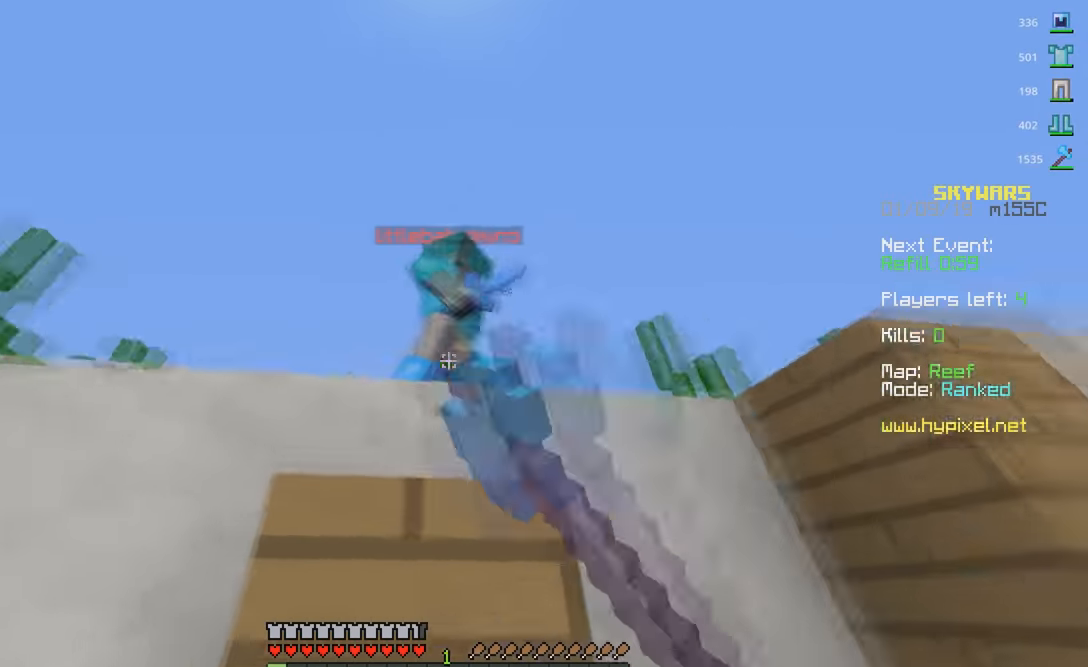
{"keys": ["d", "w"], "mouse": ["left"], "events": [[183, "d", "down"], [250, "a", "up"], [250, "w", "up"], [333, "w", "down"]]}
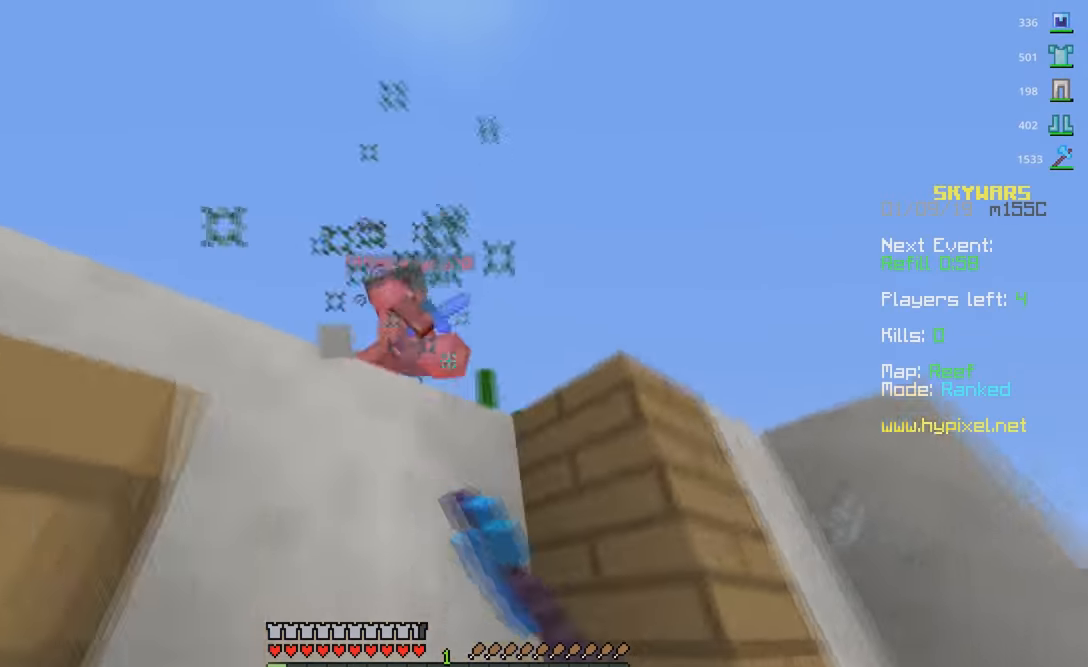
{"keys": ["a"], "mouse": [], "events": [[184, "space", "down"], [234, "a", "down"], [300, "d", "up"], [300, "mouse_left", "up"], [350, "space", "up"], [400, "w", "up"]]}
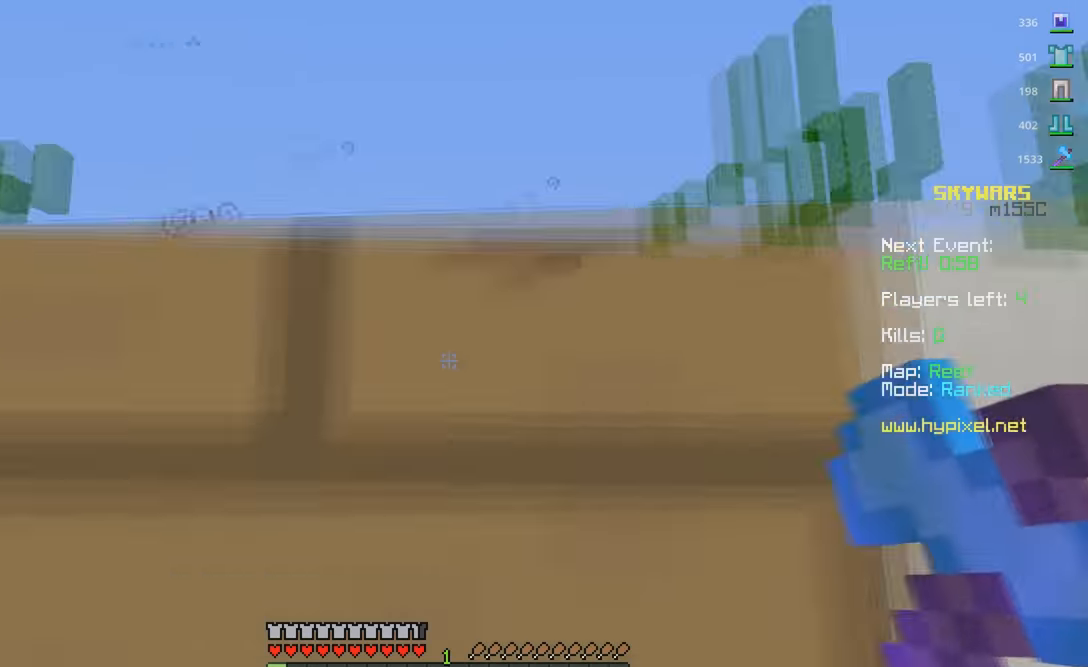
{"keys": ["a", "w"], "mouse": [], "events": [[100, "w", "down"]]}
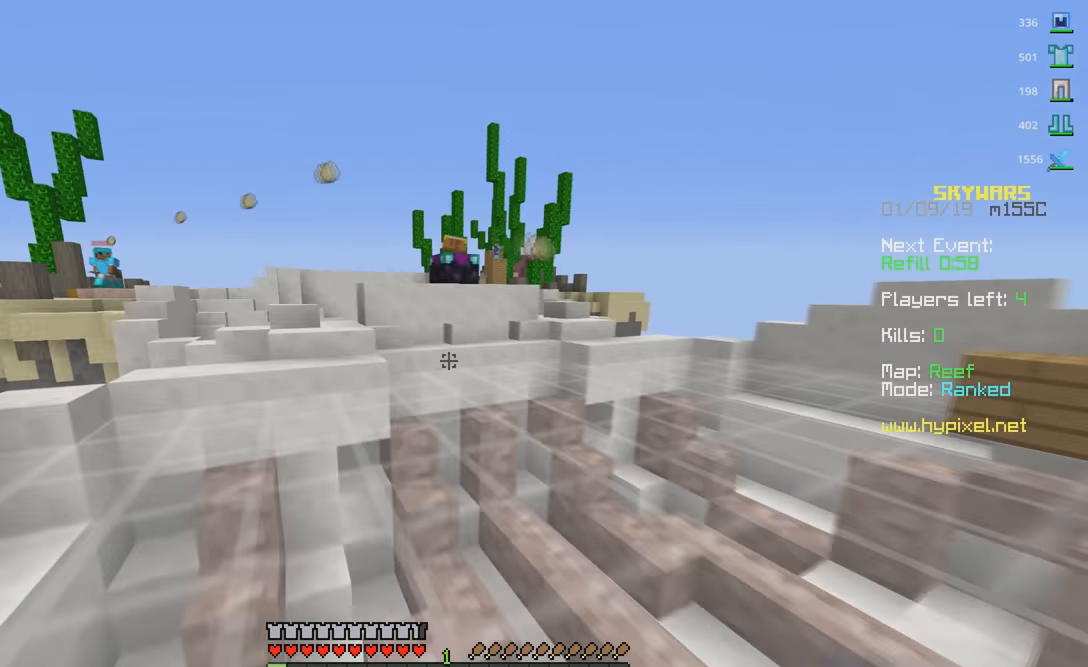
{"keys": ["w"], "mouse": [], "events": [[150, "a", "up"]]}
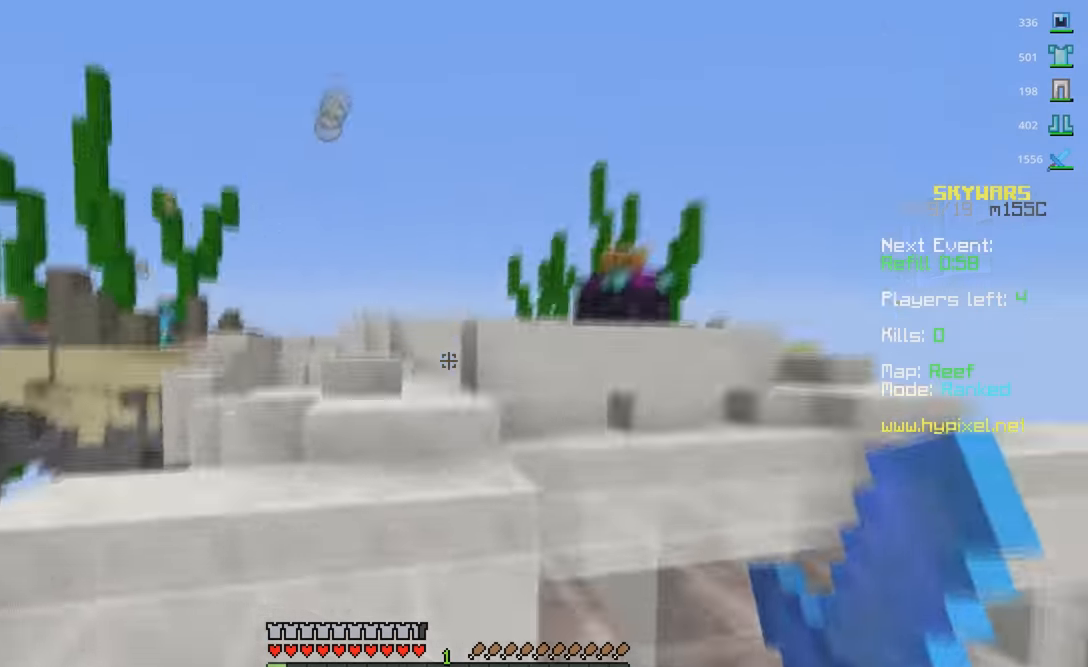
{"keys": ["w"], "mouse": [], "events": [[134, "a", "down"], [450, "a", "up"]]}
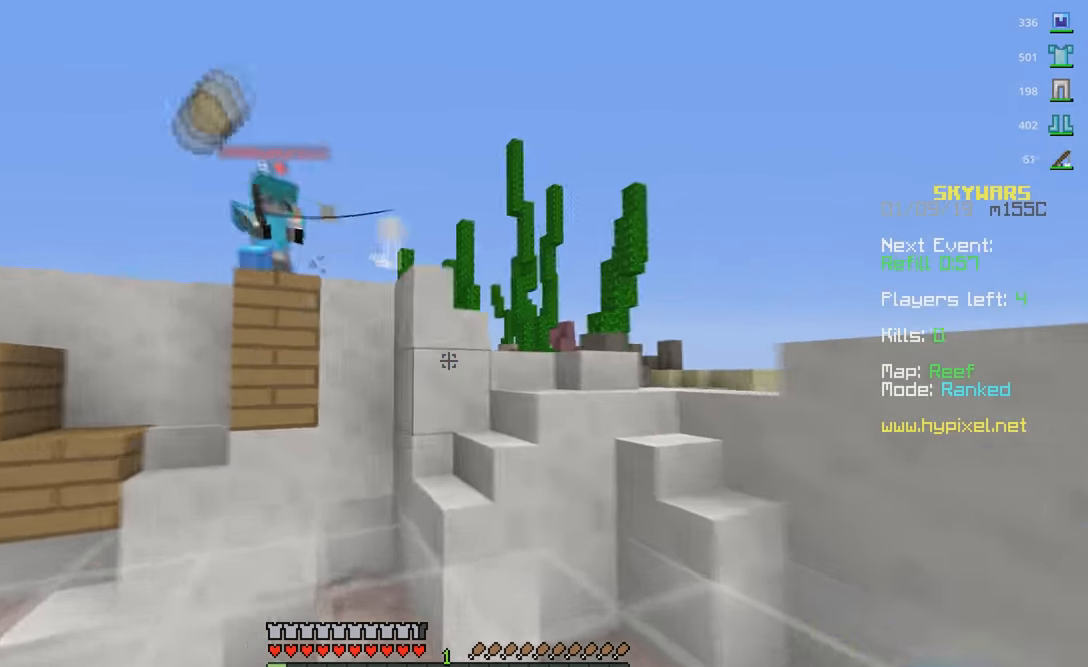
{"keys": ["a", "w"], "mouse": ["left"], "events": [[84, "a", "down"], [284, "mouse_left", "down"], [300, "a", "up"], [334, "a", "down"]]}
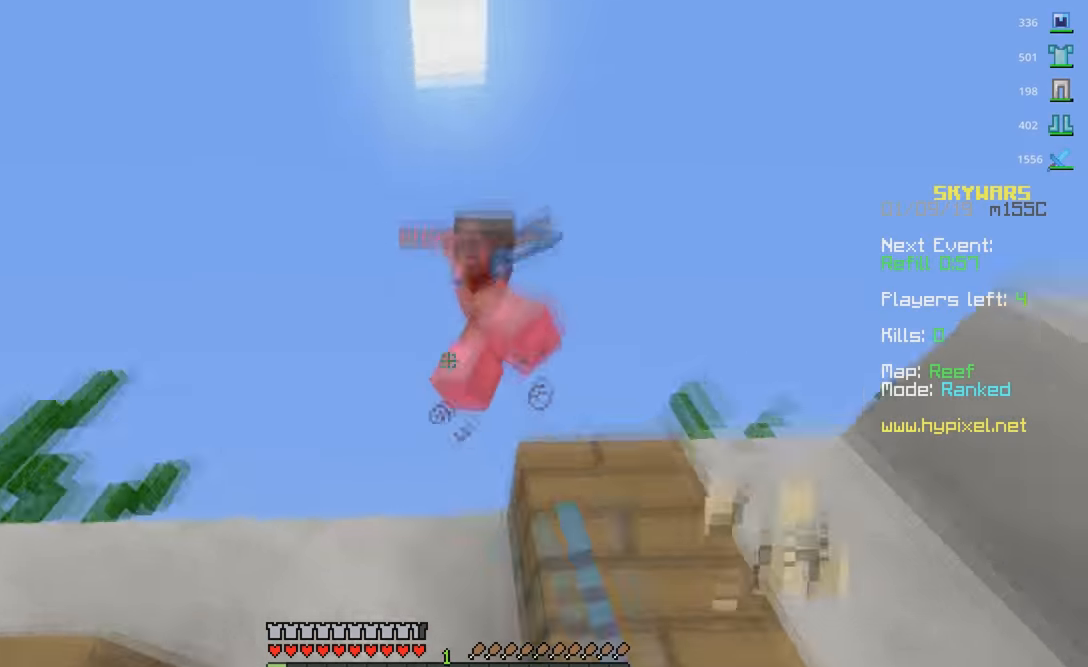
{"keys": ["d"], "mouse": ["left"], "events": [[50, "w", "up"], [184, "w", "down"], [334, "d", "down"], [350, "a", "up"], [500, "w", "up"]]}
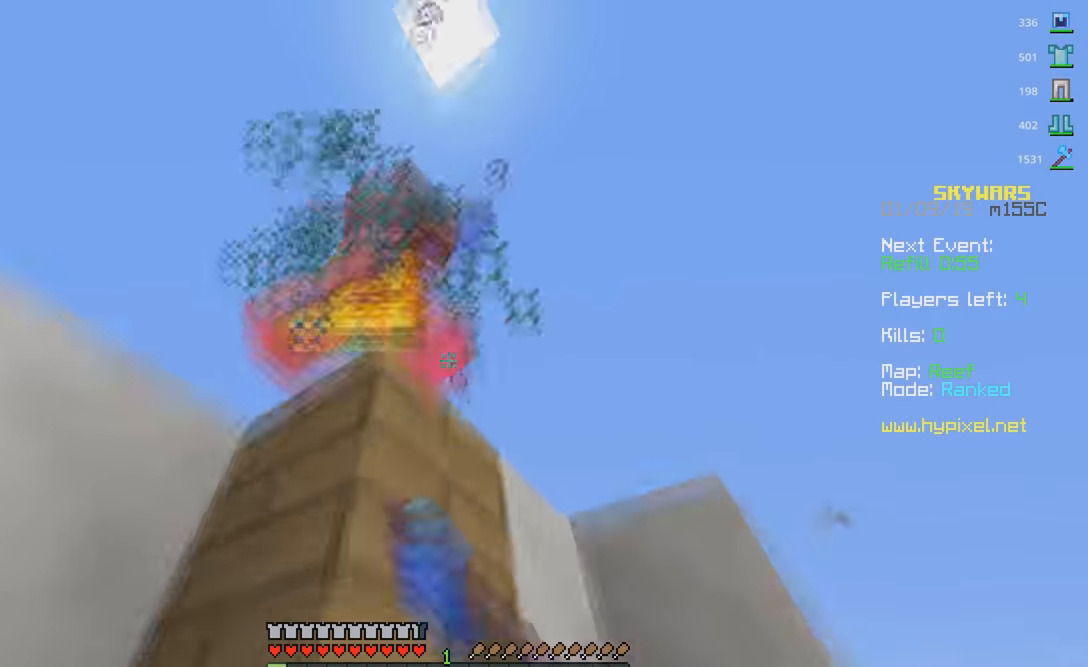
{"keys": ["d", "w"], "mouse": [], "events": [[334, "w", "down"], [467, "mouse_left", "up"]]}
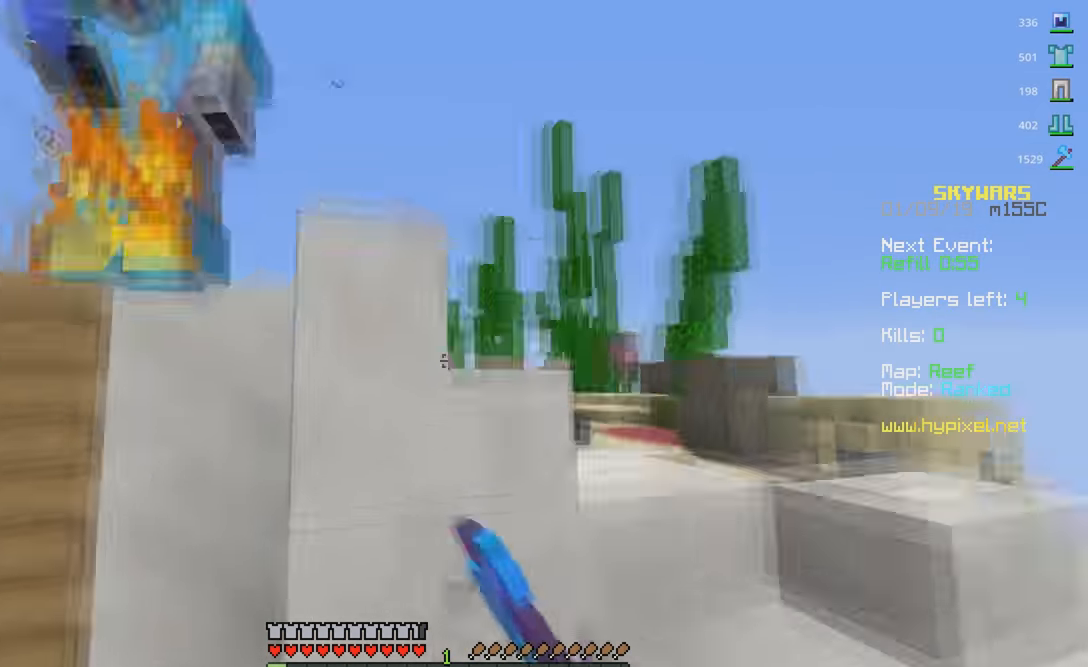
{"keys": ["w"], "mouse": ["left"], "events": [[184, "mouse_left", "down"], [400, "d", "up"]]}
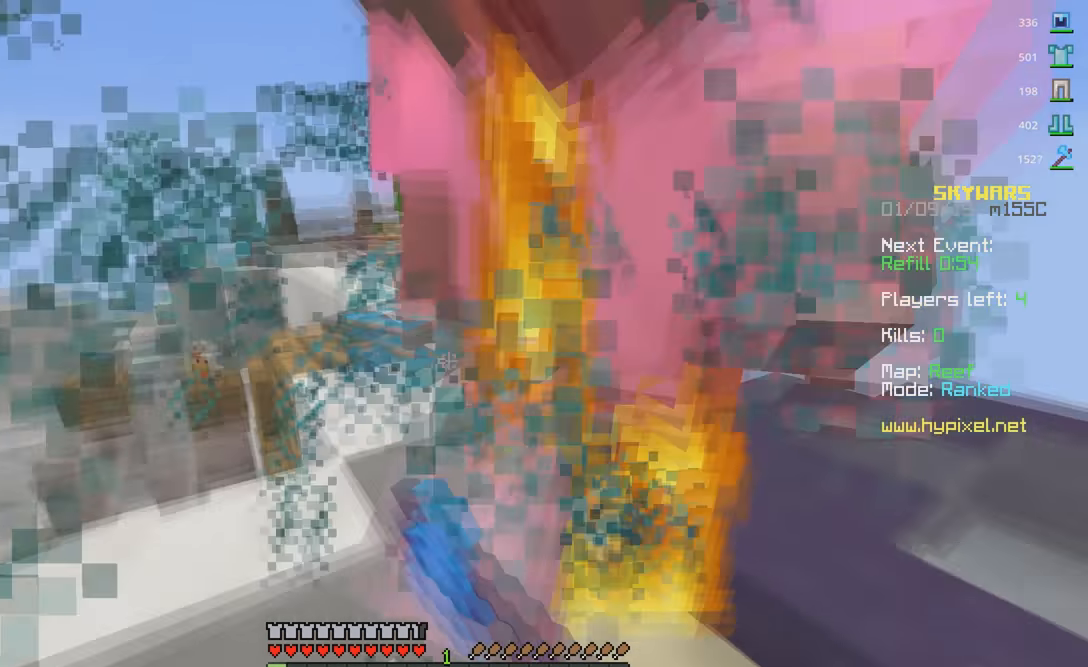
{"keys": ["a", "w"], "mouse": ["left"], "events": [[134, "a", "down"]]}
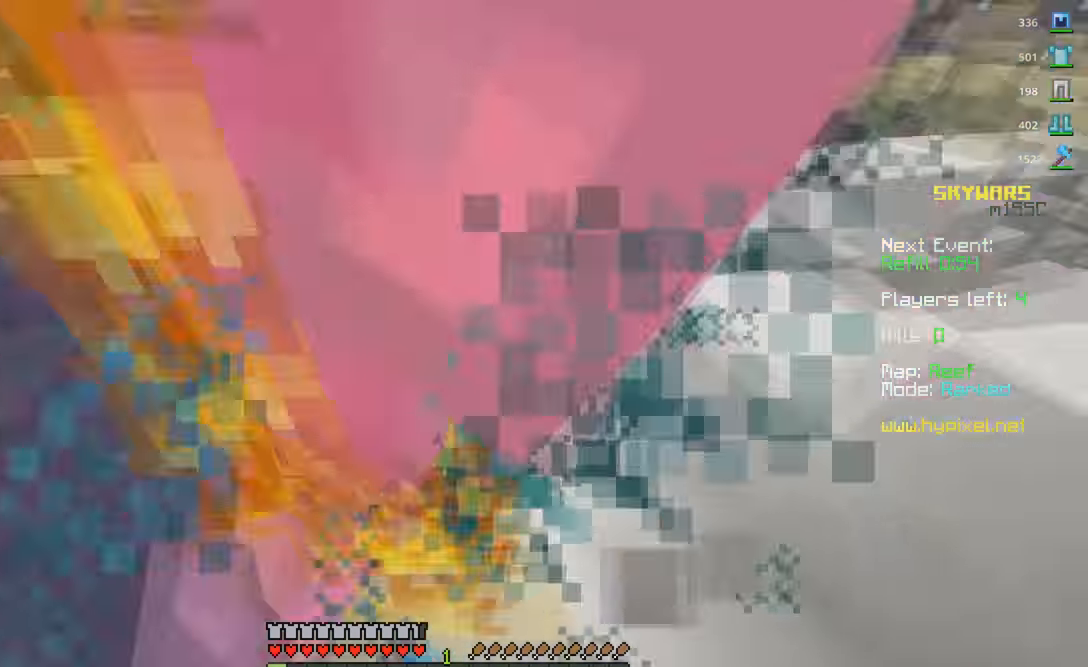
{"keys": ["a", "w"], "mouse": ["left"], "events": [[100, "w", "up"], [384, "w", "down"]]}
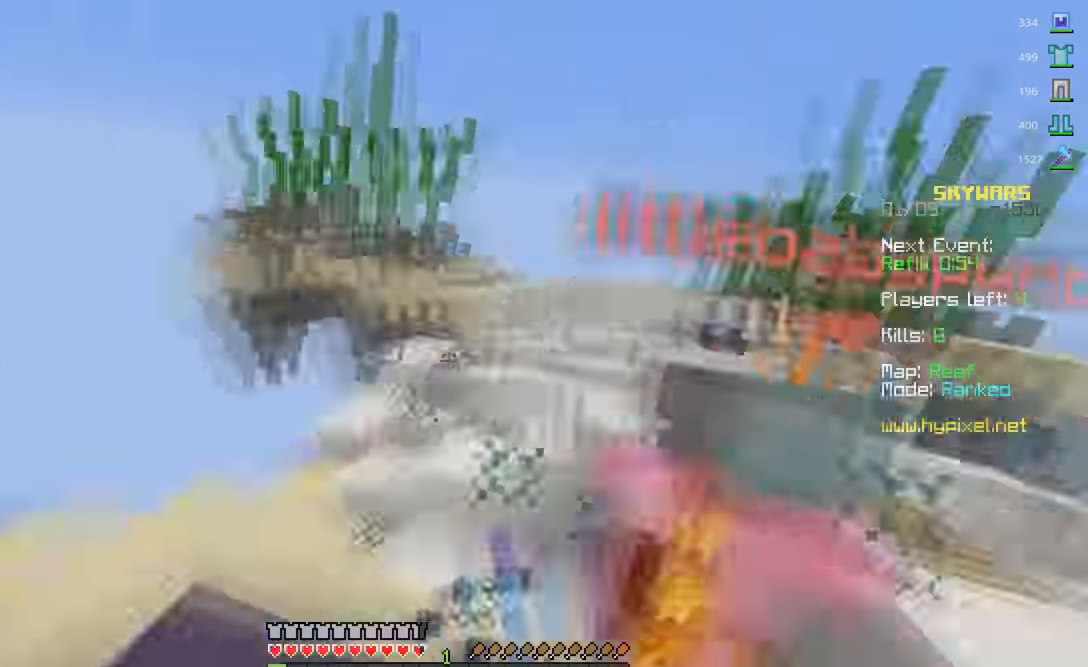
{"keys": ["w"], "mouse": ["left"], "events": [[383, "a", "up"]]}
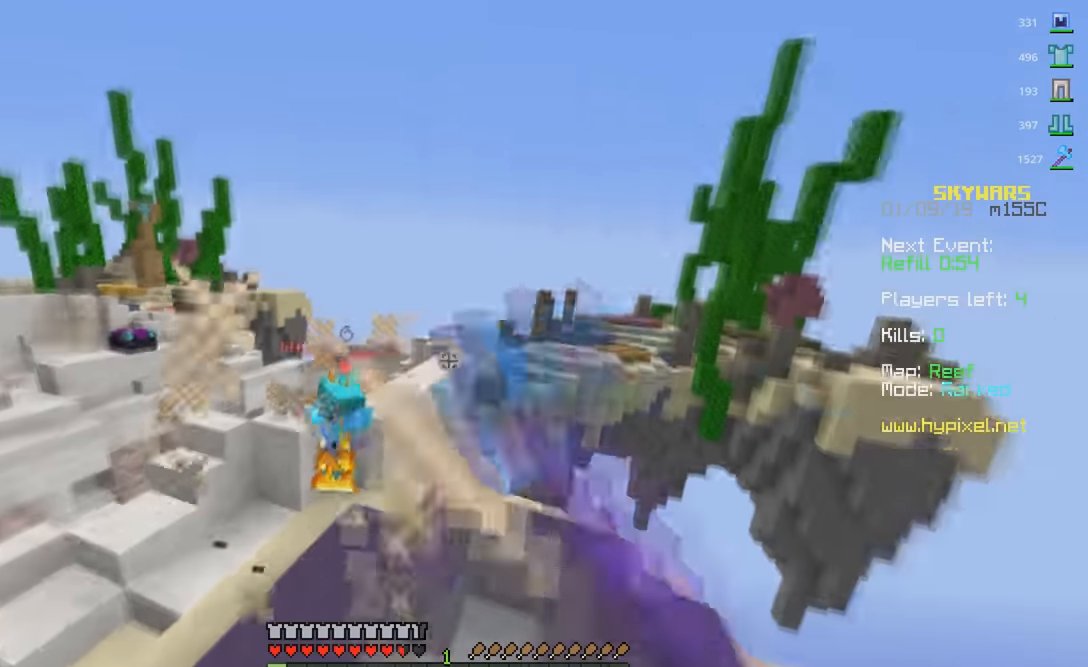
{"keys": ["w"], "mouse": [], "events": [[133, "d", "down"], [166, "mouse_left", "up"], [350, "d", "up"]]}
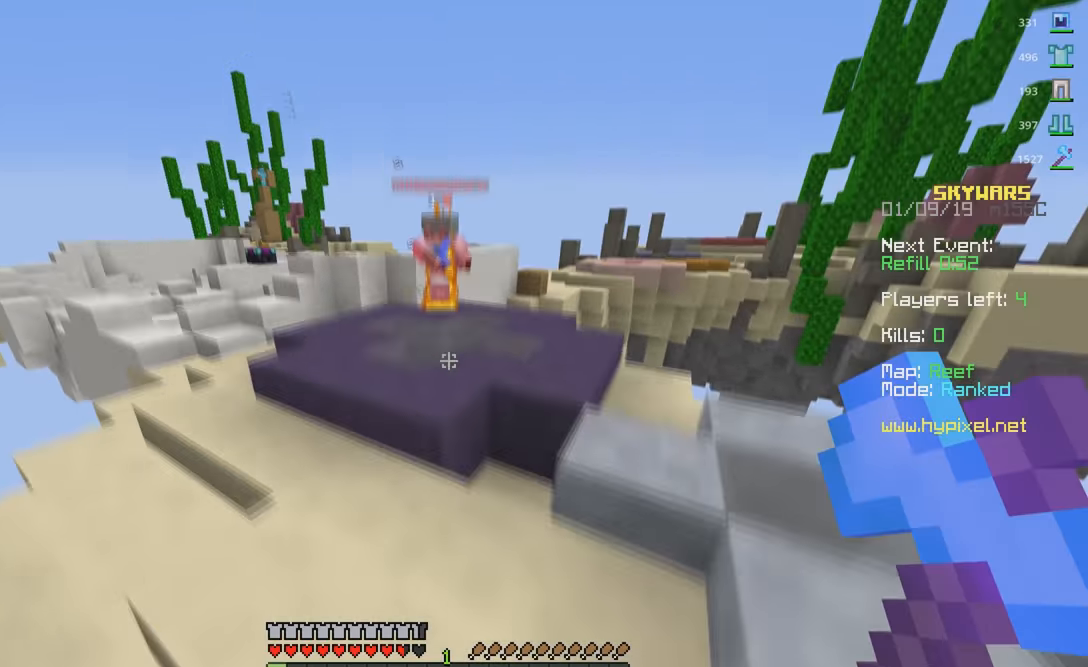
{"keys": ["w"], "mouse": ["left"], "events": [[233, "mouse_left", "down"]]}
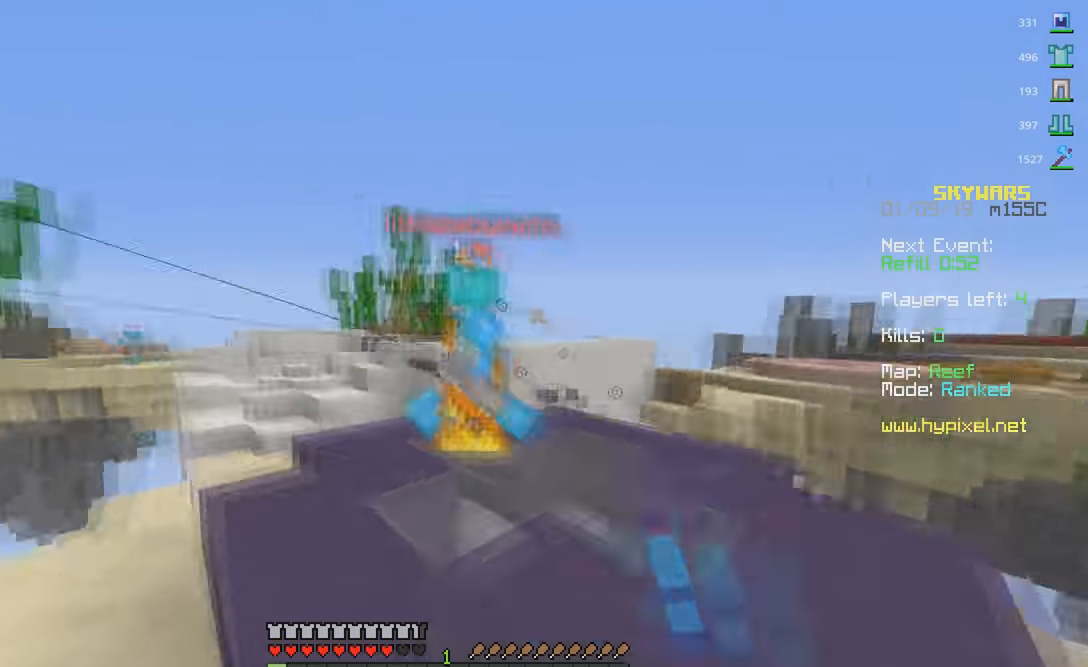
{"keys": ["w"], "mouse": ["left"], "events": [[133, "a", "down"], [300, "a", "up"]]}
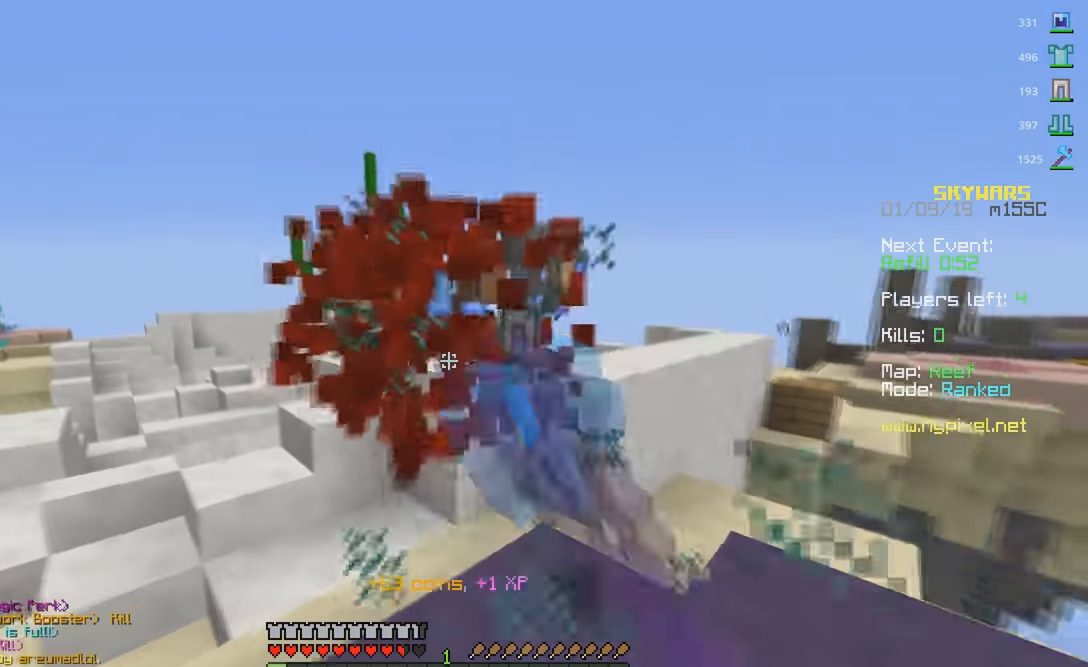
{"keys": ["a", "d"], "mouse": [], "events": [[166, "mouse_left", "up"], [183, "d", "down"], [233, "a", "down"], [250, "w", "up"]]}
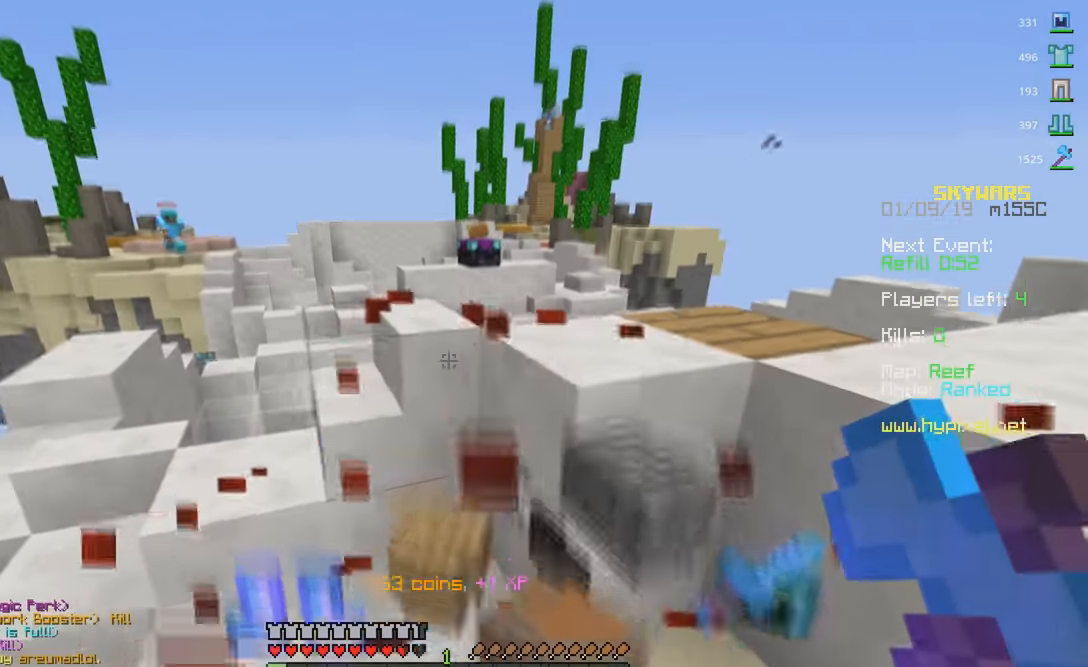
{"keys": [], "mouse": []}
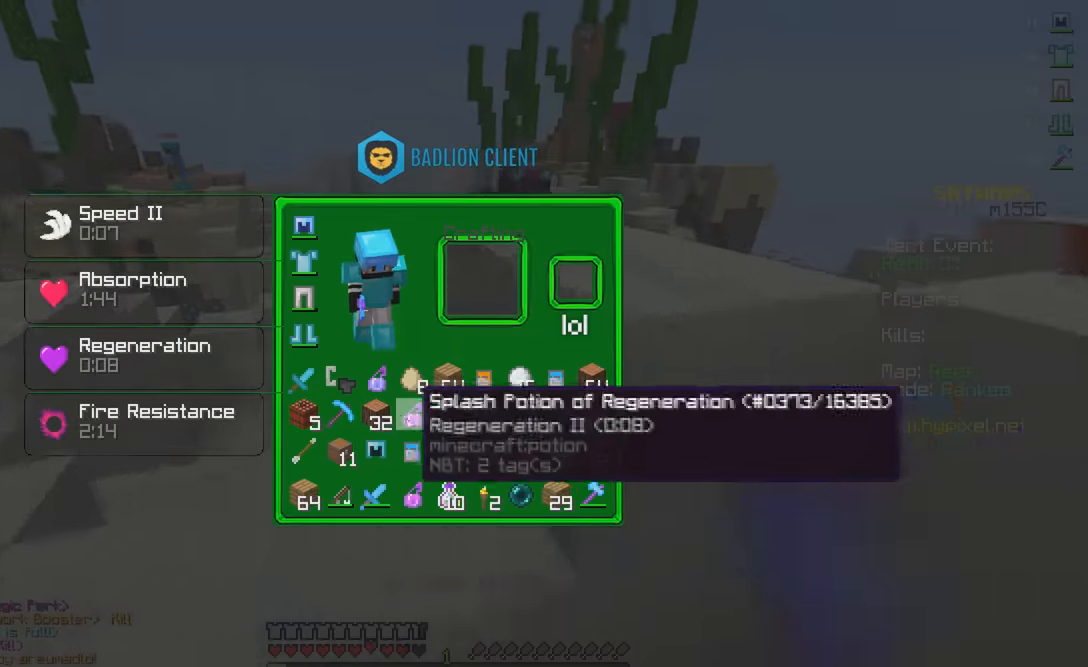
{"keys": [], "mouse": [], "events": []}
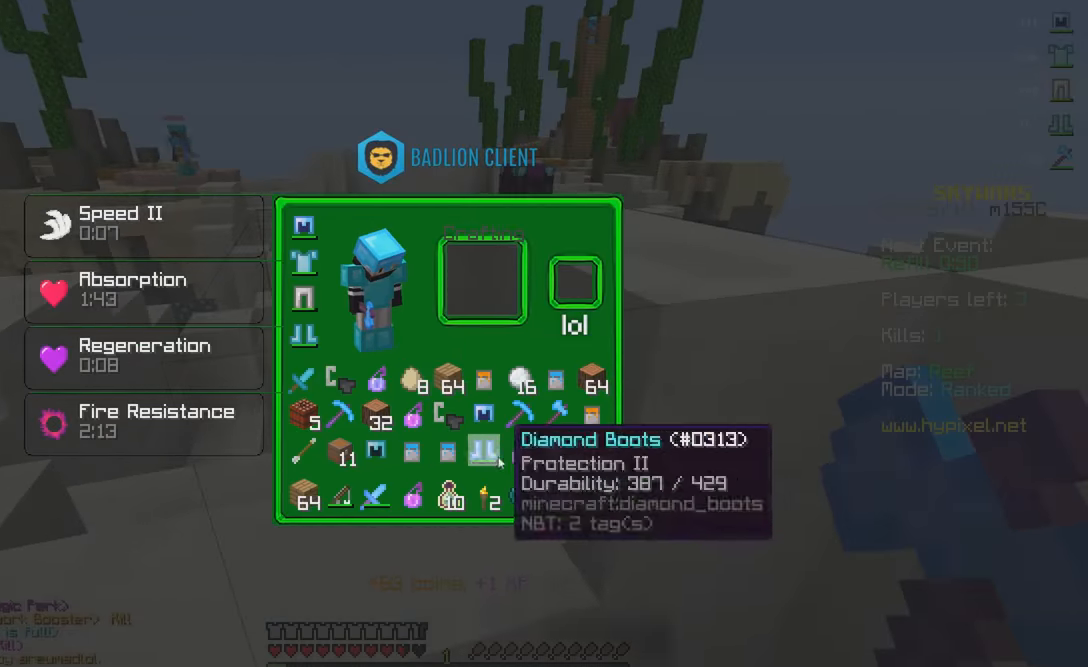
{"keys": [], "mouse": [], "events": []}
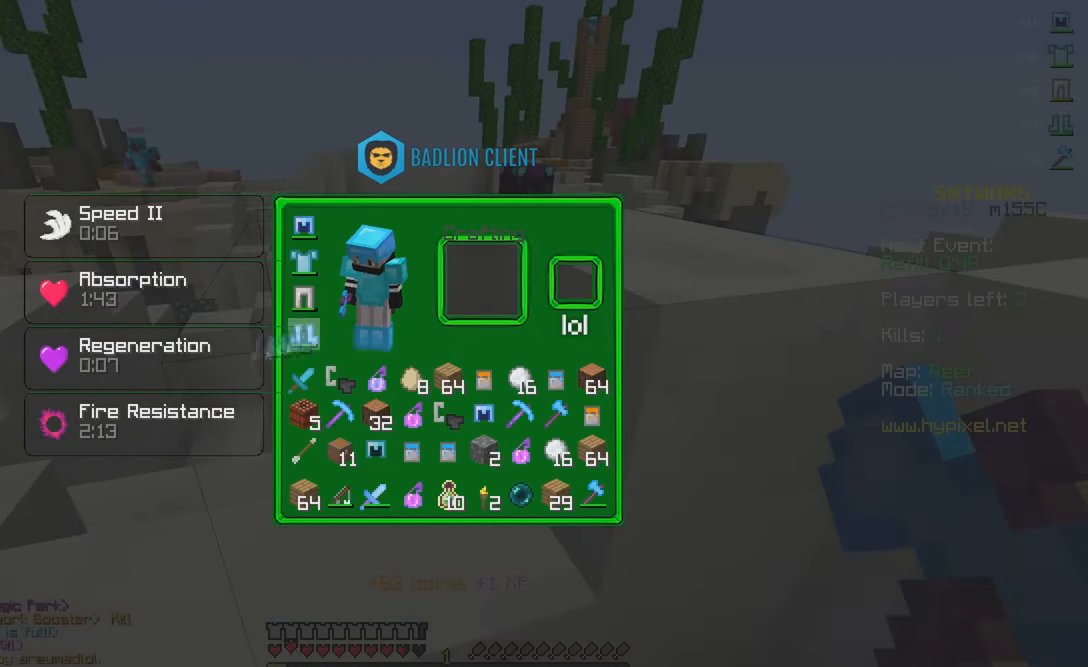
{"keys": ["w"], "mouse": [], "events": [[83, "a", "down"], [133, "w", "down"], [450, "a", "up"]]}
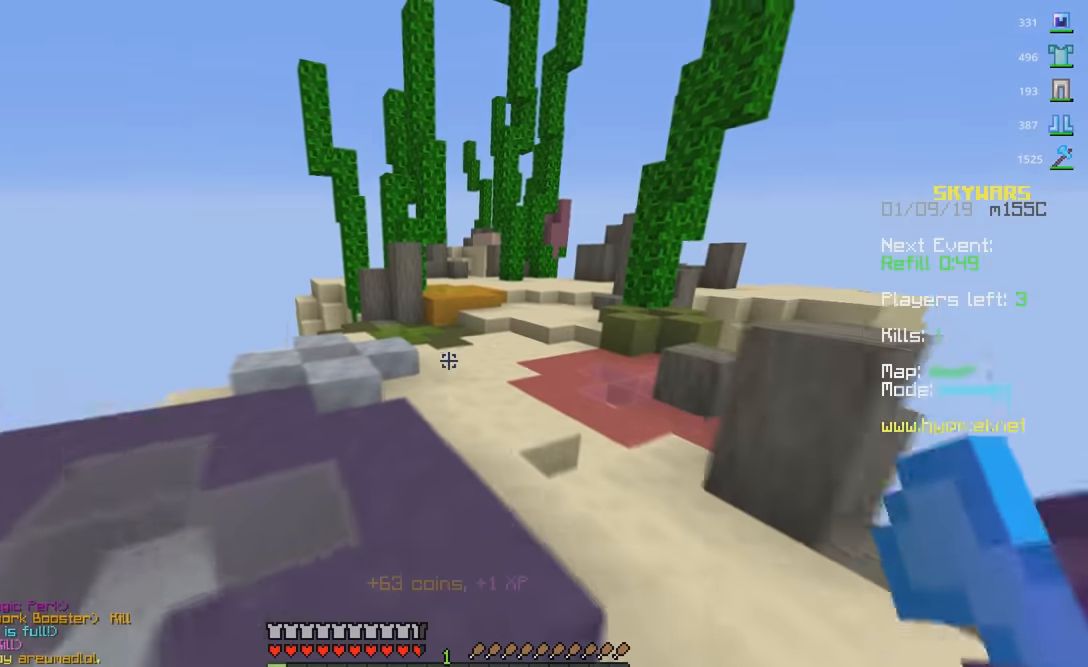
{"keys": ["w"], "mouse": [], "events": [[133, "space", "down"], [333, "space", "up"]]}
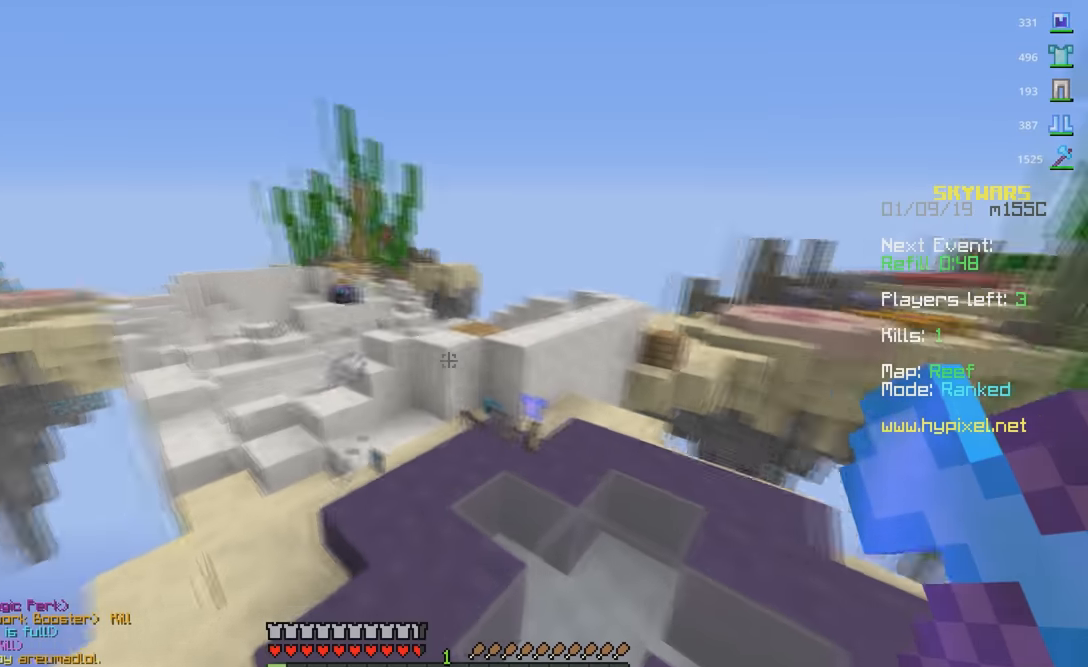
{"keys": ["w"], "mouse": ["left"], "events": [[33, "mouse_left", "down"], [200, "mouse_left", "up"], [483, "mouse_left", "down"]]}